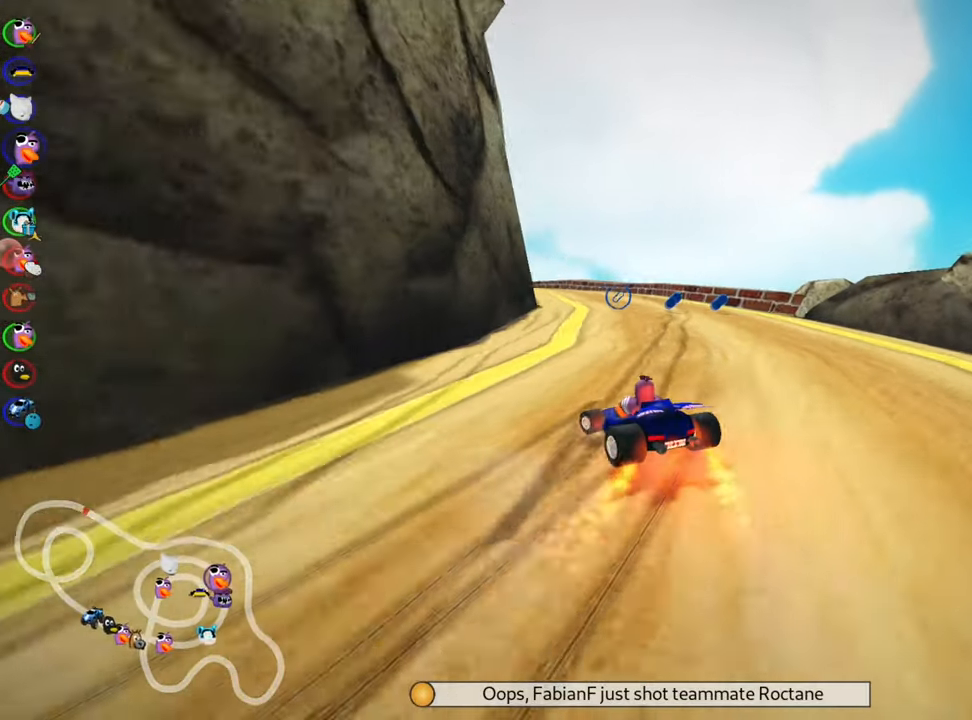
Gameplay with keyboard; each line is a JSON object with the keys held at the frame after it. "events" lists presses ("down") and releases ("up") of "down", "fire", "flag", "left", "look", "nitro", "right", "skid" and "up" between this image and that frame as [ms after this image, input, new state], when the widget could be followed in between. No other keys are recorded. Mouse input is not recorded. Key names are as the overlay labels them; some are game actions (e.g. jump) rather than physical keys.
{"keys": ["skid", "up"], "events": [[167, "left", "up"]]}
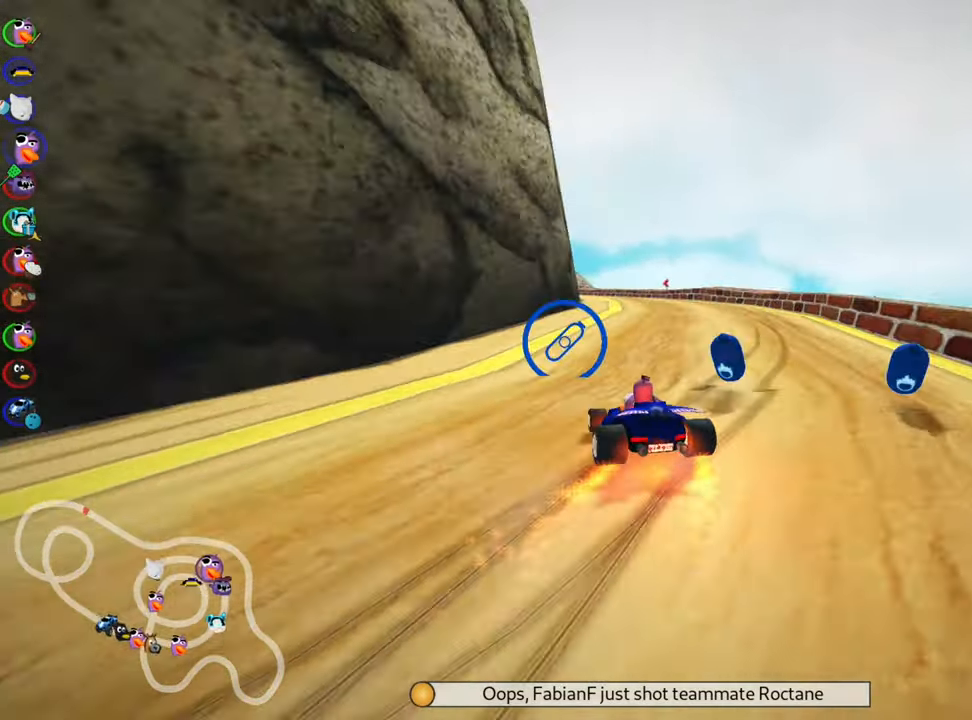
{"keys": ["right", "up"], "events": [[117, "skid", "up"], [317, "nitro", "down"], [450, "right", "down"], [467, "nitro", "up"]]}
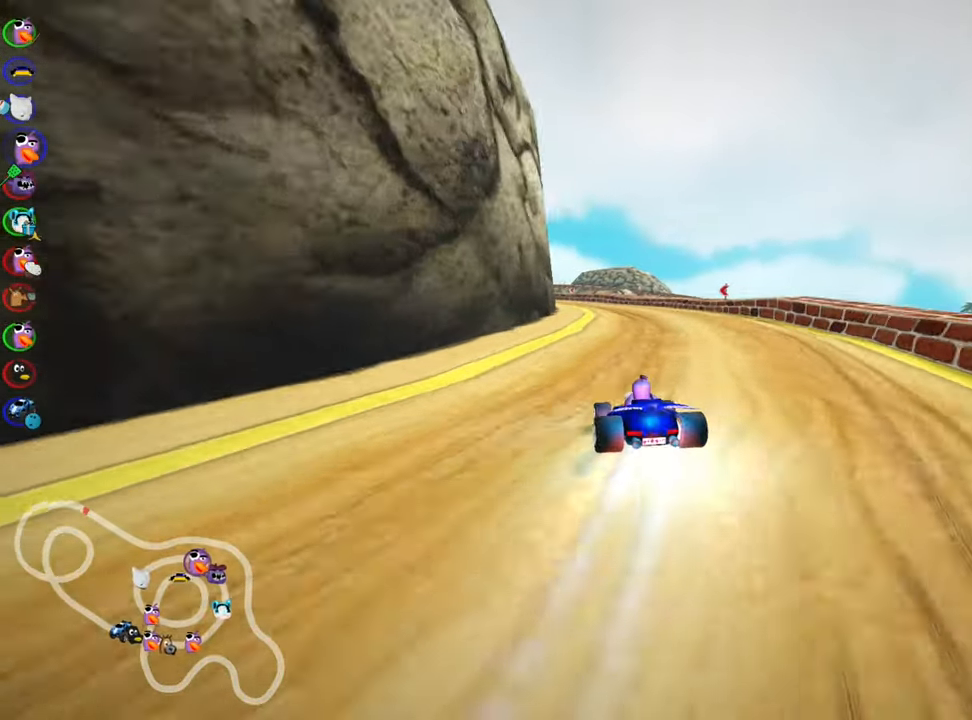
{"keys": ["left", "skid", "up"], "events": [[117, "right", "up"], [234, "skid", "down"], [267, "left", "down"]]}
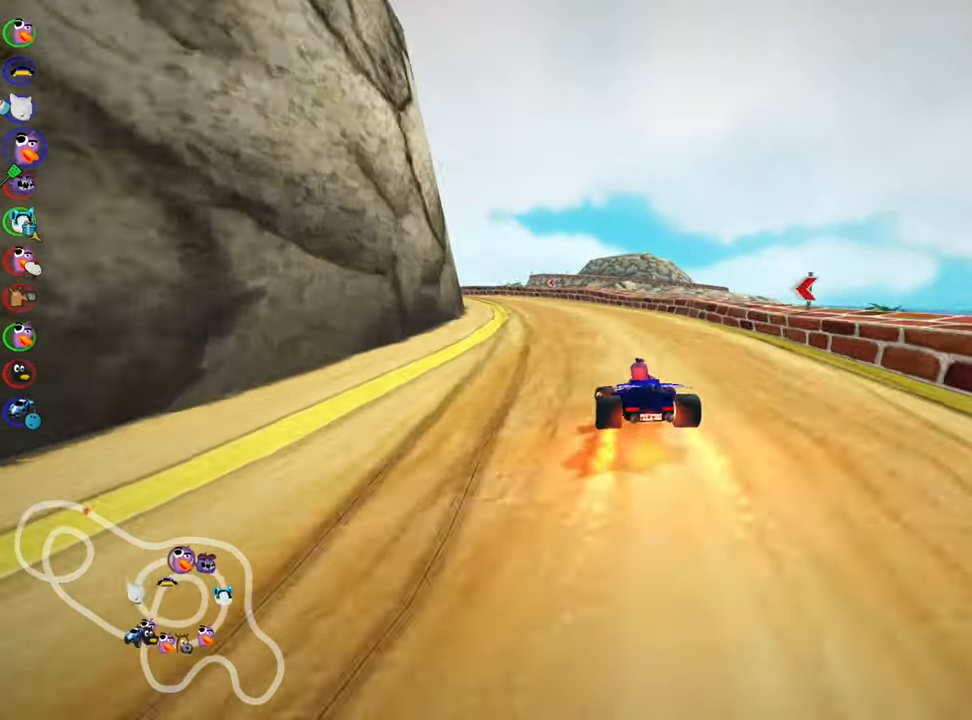
{"keys": ["right", "skid", "up"], "events": [[150, "left", "up"], [450, "right", "down"]]}
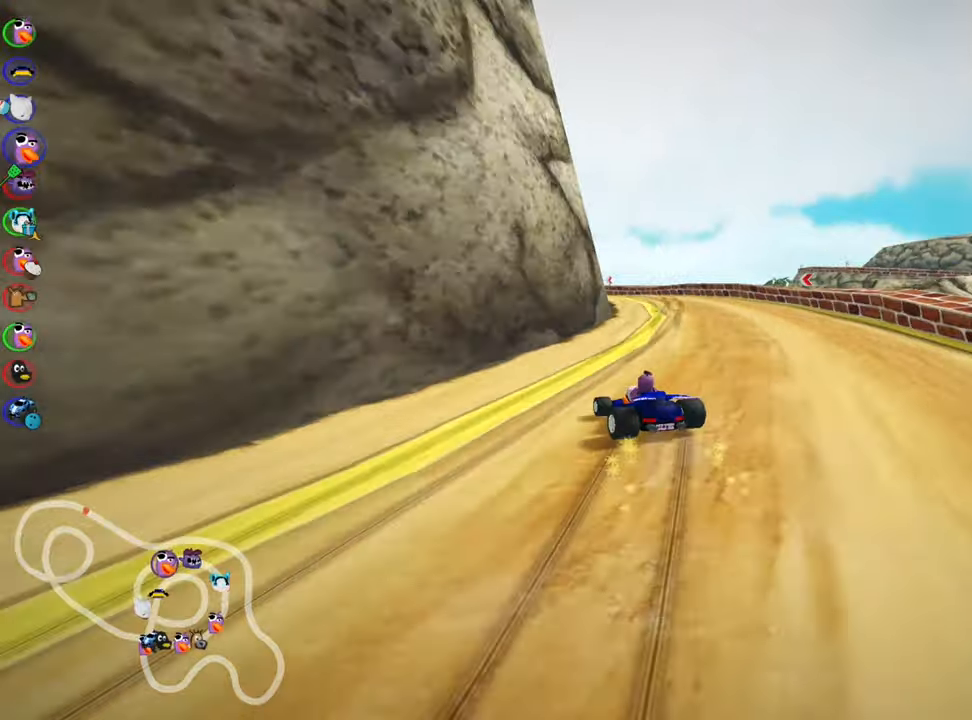
{"keys": ["left", "skid", "up"], "events": [[316, "left", "down"], [366, "right", "up"]]}
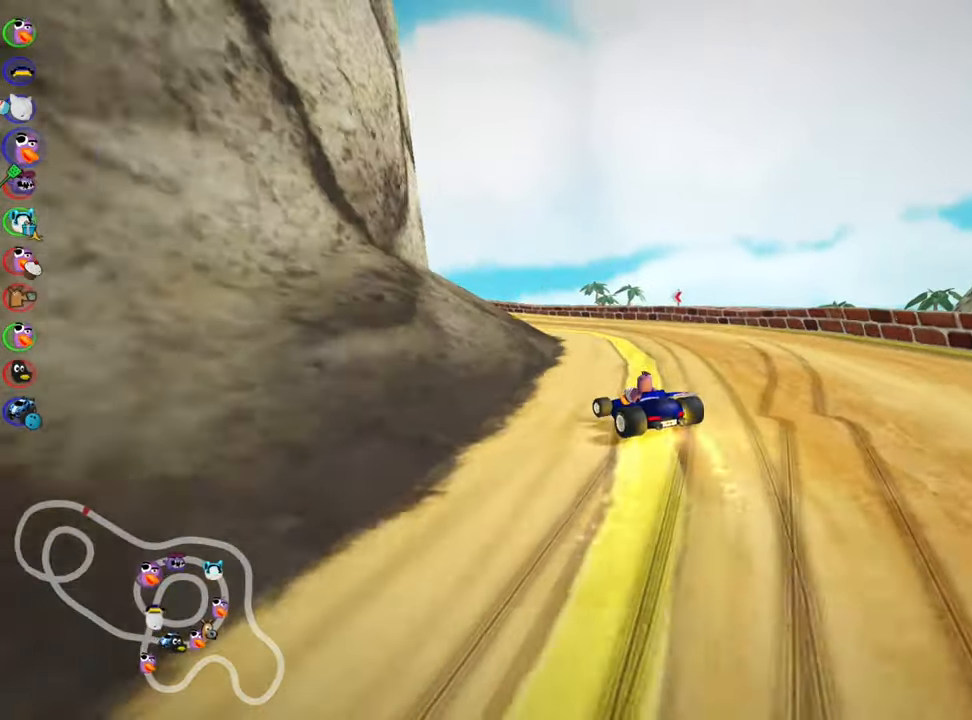
{"keys": ["left", "nitro", "up"], "events": [[366, "skid", "up"], [433, "nitro", "down"]]}
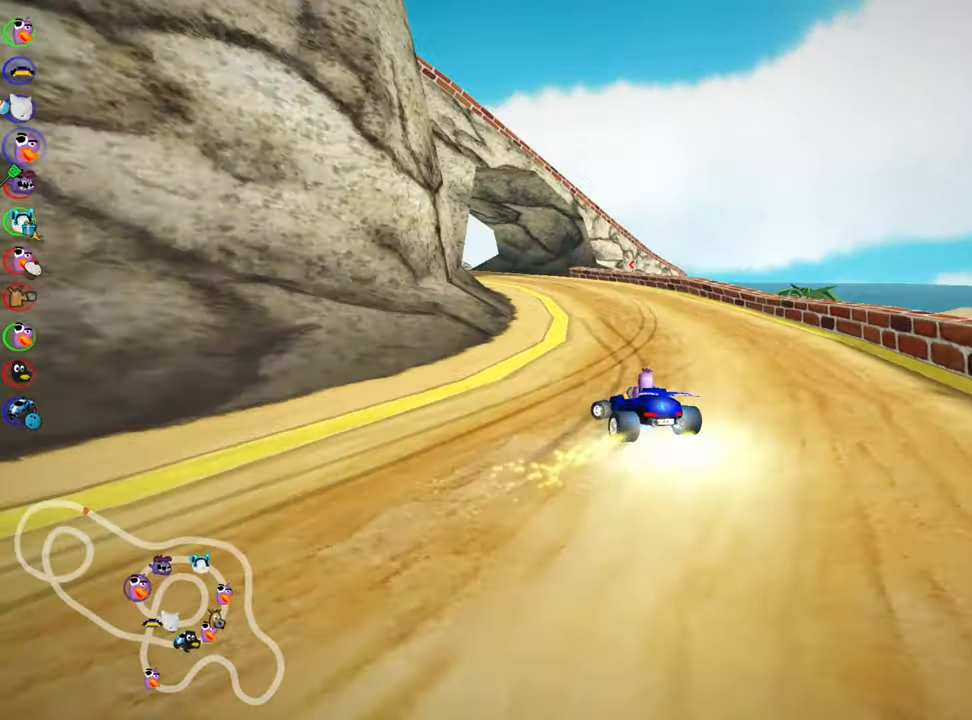
{"keys": ["up"], "events": [[33, "left", "up"], [100, "nitro", "up"]]}
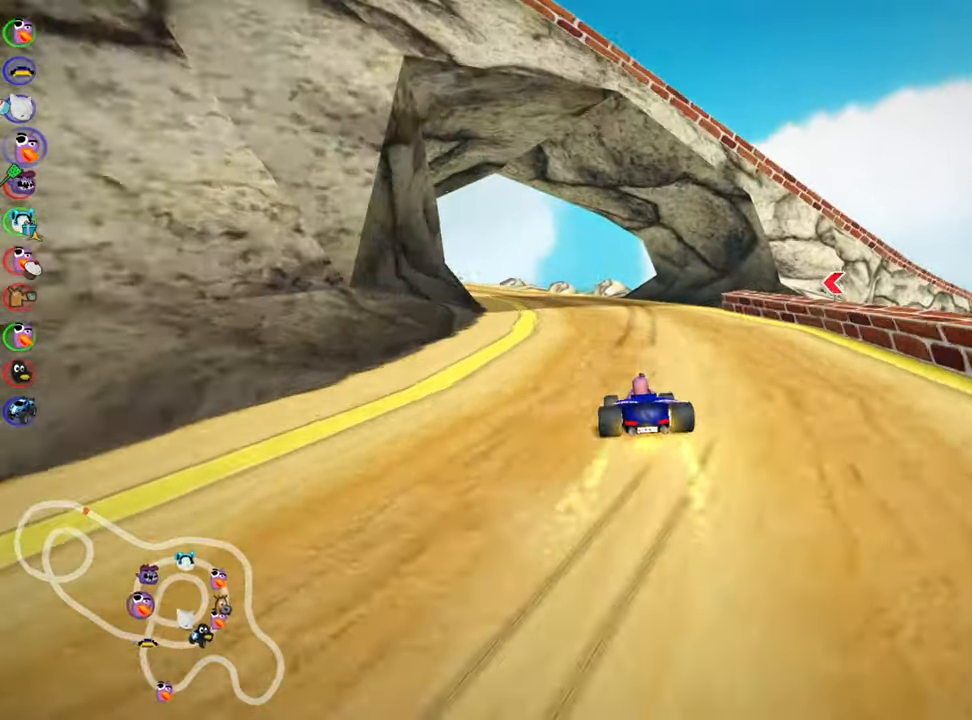
{"keys": ["skid", "up"], "events": [[150, "left", "down"], [150, "skid", "down"], [500, "left", "up"]]}
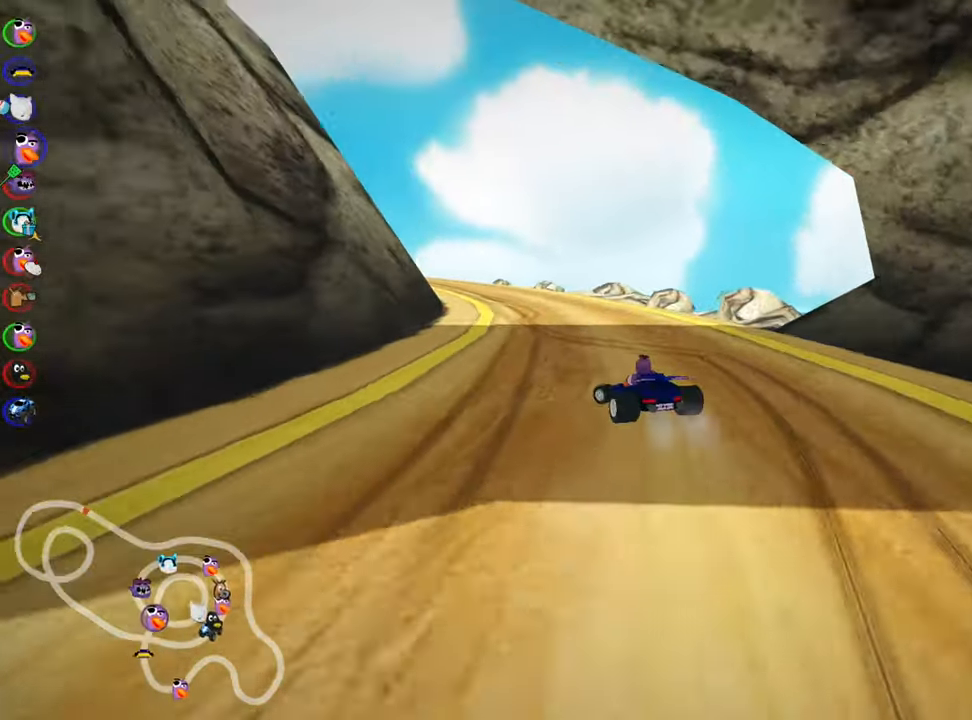
{"keys": ["left", "skid", "up"], "events": [[116, "left", "down"]]}
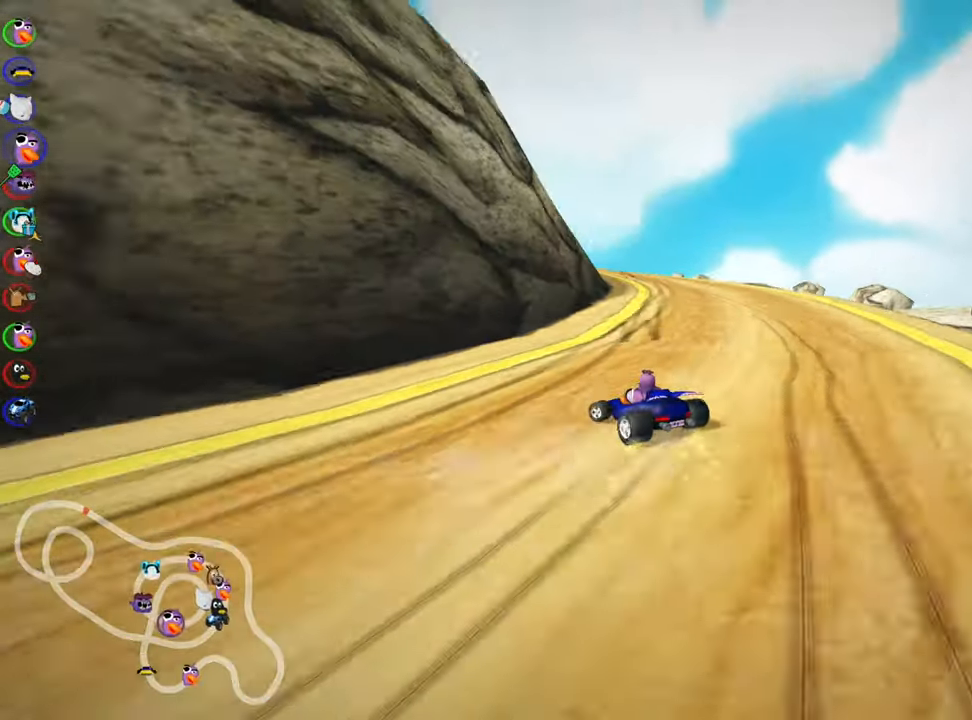
{"keys": ["left", "skid", "up"], "events": [[383, "left", "up"], [466, "left", "down"]]}
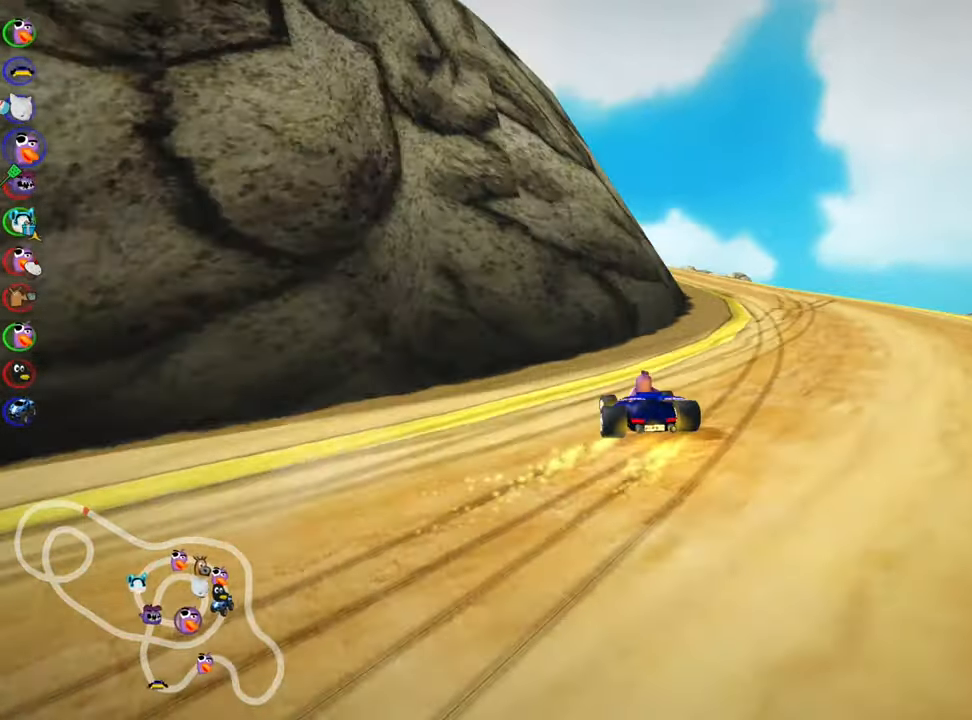
{"keys": ["left", "skid", "up"], "events": []}
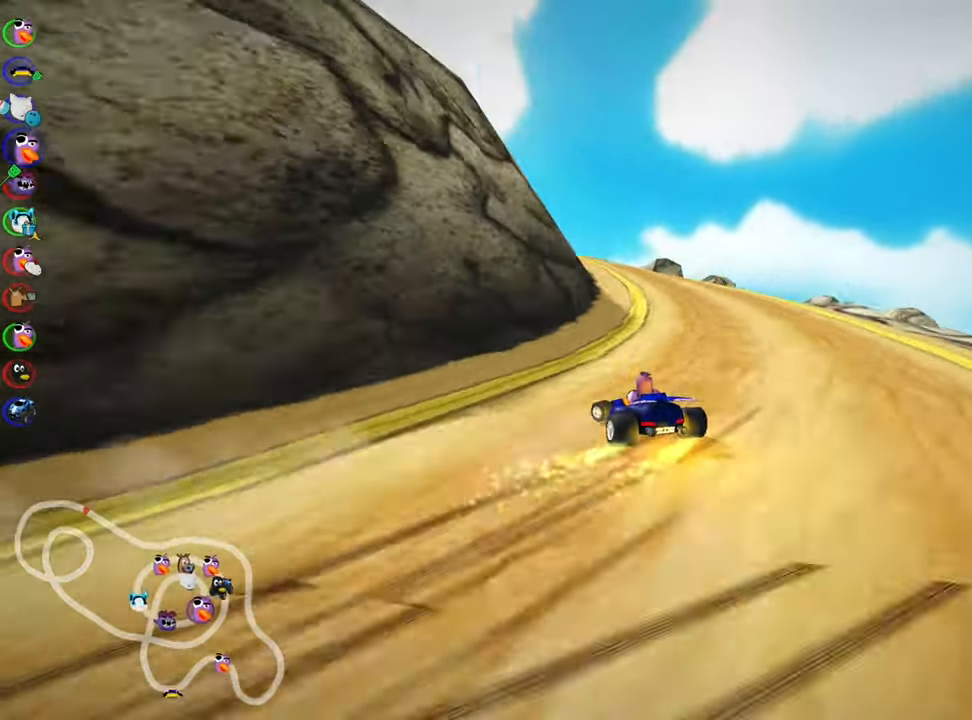
{"keys": ["right", "up"], "events": [[116, "skid", "up"], [200, "nitro", "down"], [316, "left", "up"], [316, "nitro", "up"], [450, "right", "down"]]}
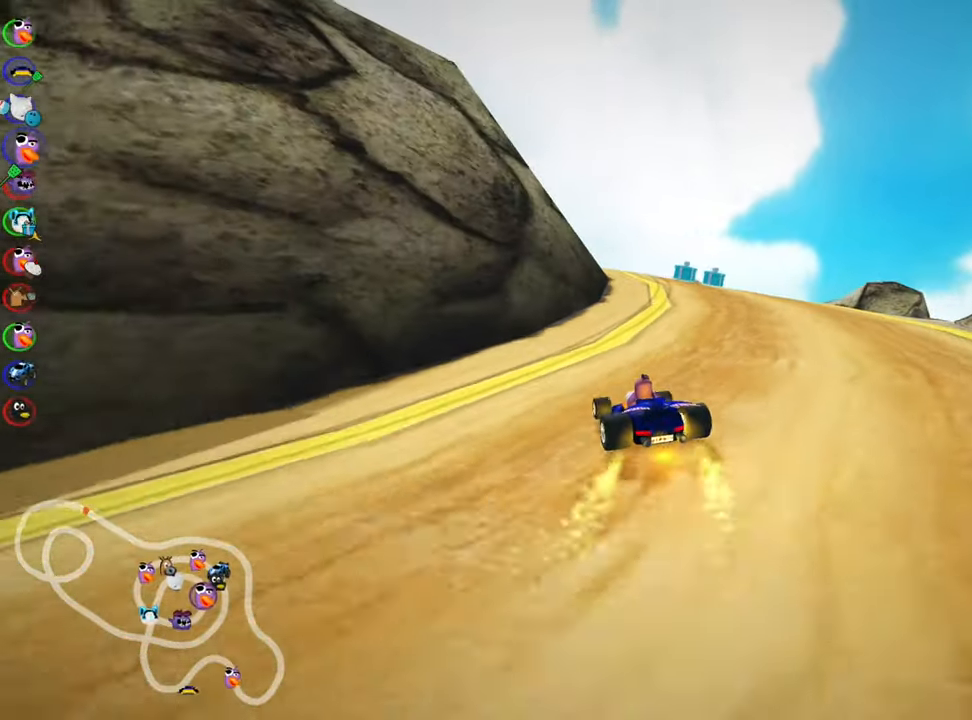
{"keys": ["left", "skid", "up"], "events": [[233, "right", "up"], [300, "left", "down"], [333, "skid", "down"]]}
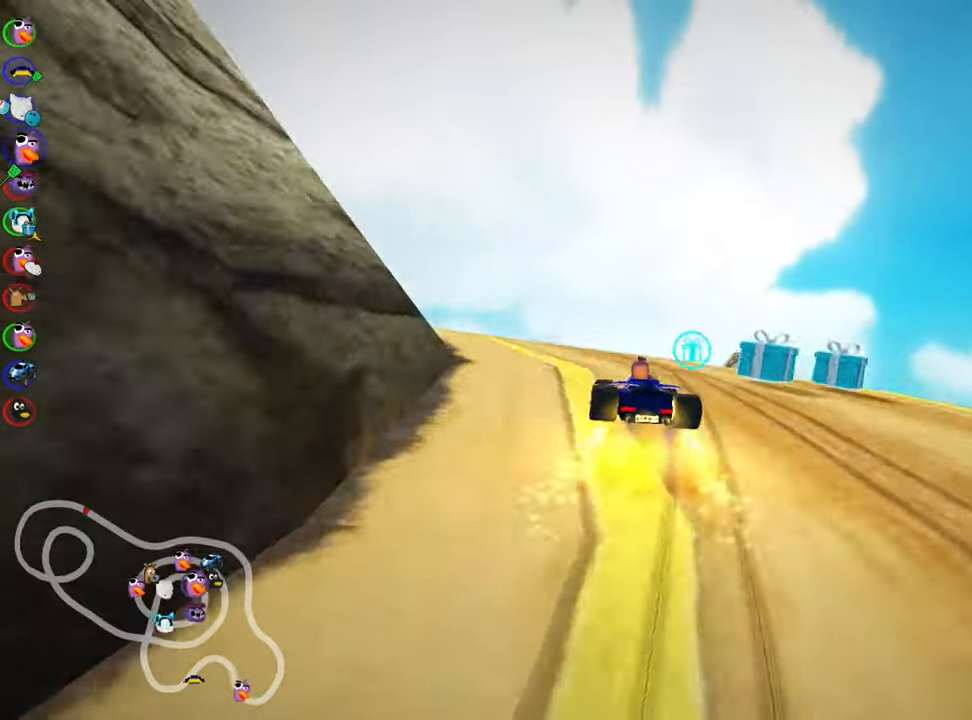
{"keys": ["left", "skid", "up"], "events": [[100, "skid", "up"], [333, "skid", "down"]]}
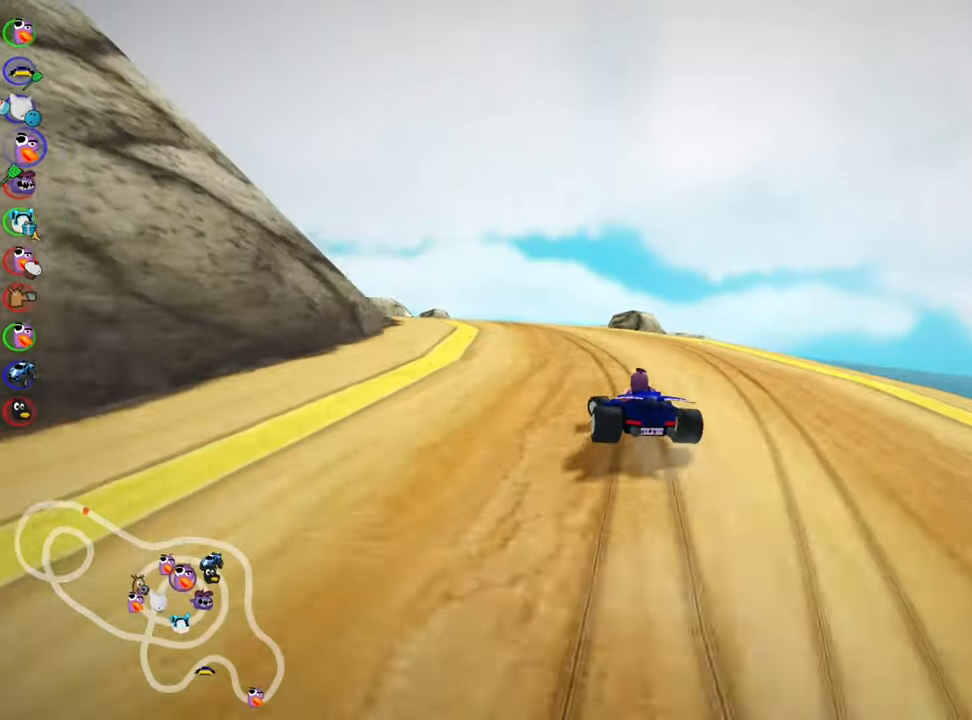
{"keys": ["left", "skid", "up"], "events": [[117, "right", "down"], [133, "left", "up"], [417, "left", "down"], [467, "right", "up"]]}
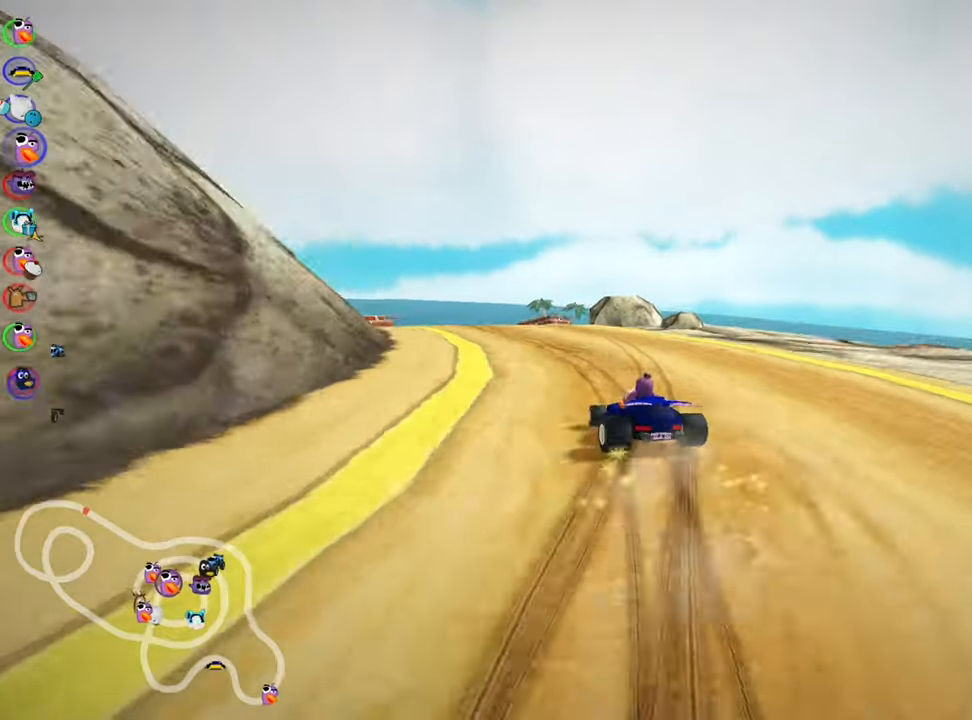
{"keys": ["left", "skid", "up"], "events": []}
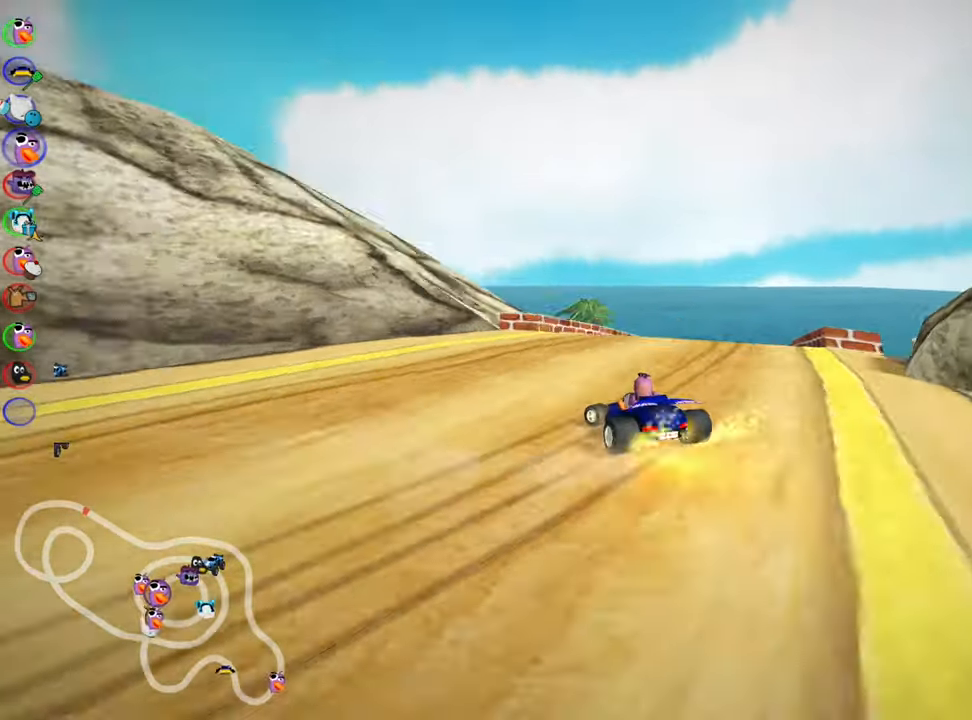
{"keys": ["right", "skid", "up"], "events": [[67, "right", "down"], [150, "left", "up"]]}
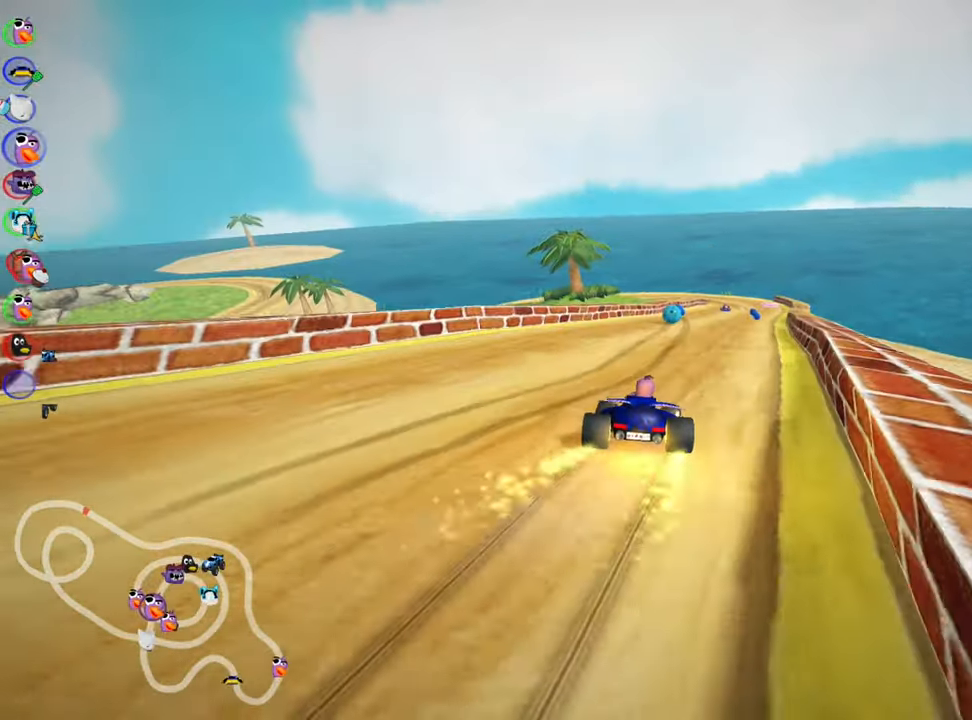
{"keys": ["up"], "events": [[133, "skid", "up"], [283, "right", "up"]]}
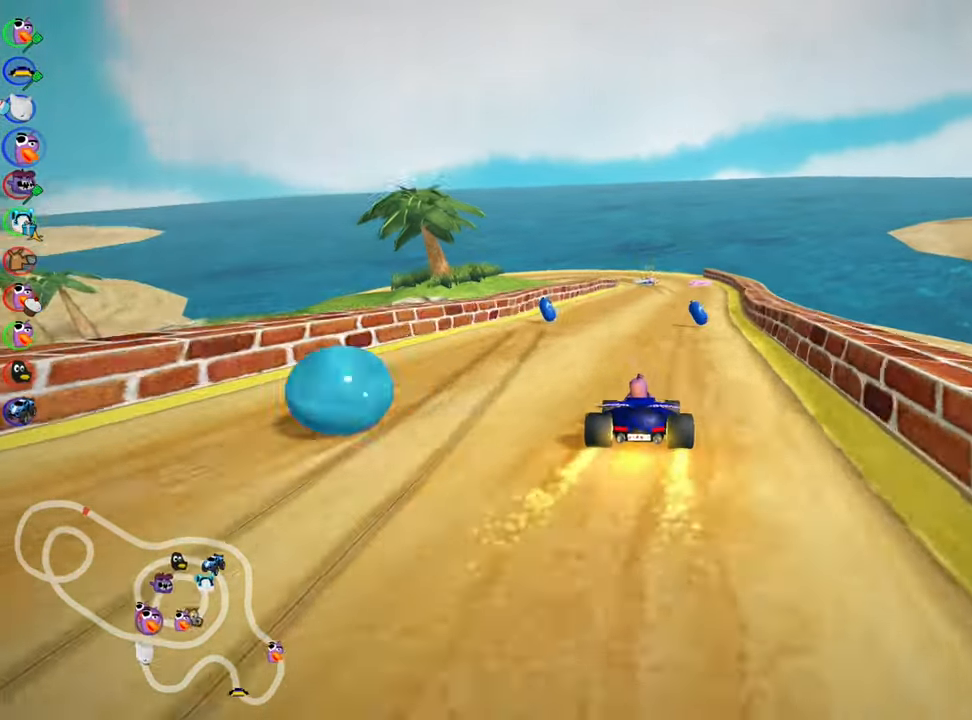
{"keys": ["left", "skid", "up"], "events": [[100, "right", "down"], [283, "right", "up"], [350, "skid", "down"], [400, "left", "down"]]}
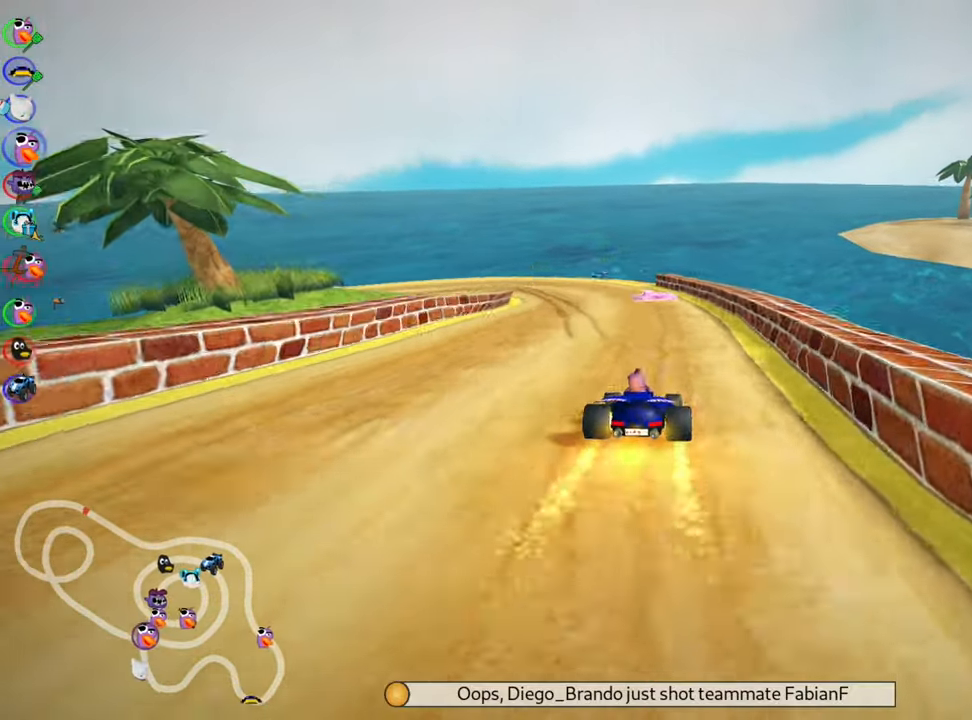
{"keys": ["left", "skid", "up"], "events": [[17, "left", "up"], [50, "right", "down"], [350, "left", "down"], [383, "right", "up"]]}
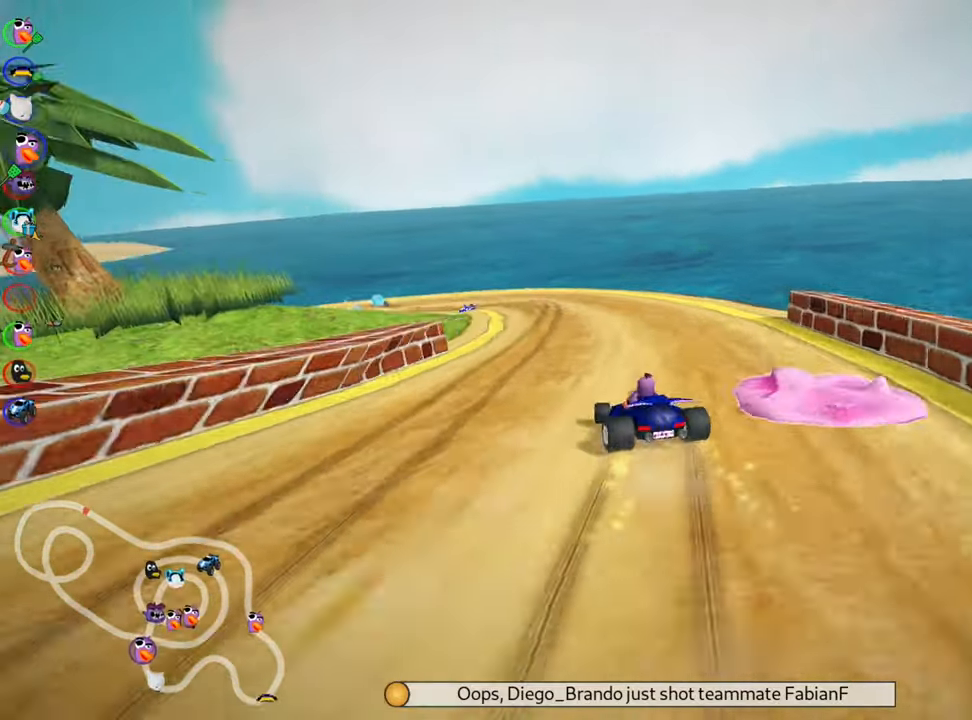
{"keys": ["left", "skid", "up"], "events": [[33, "left", "up"], [50, "right", "down"], [233, "left", "down"], [233, "right", "up"]]}
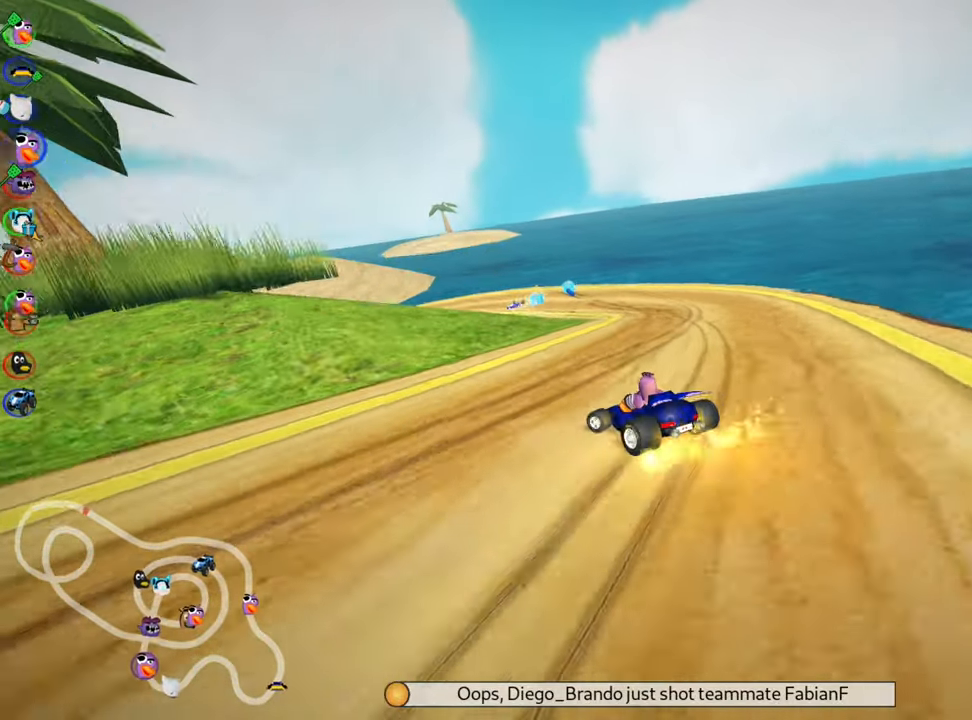
{"keys": ["skid", "up"], "events": [[367, "left", "up"]]}
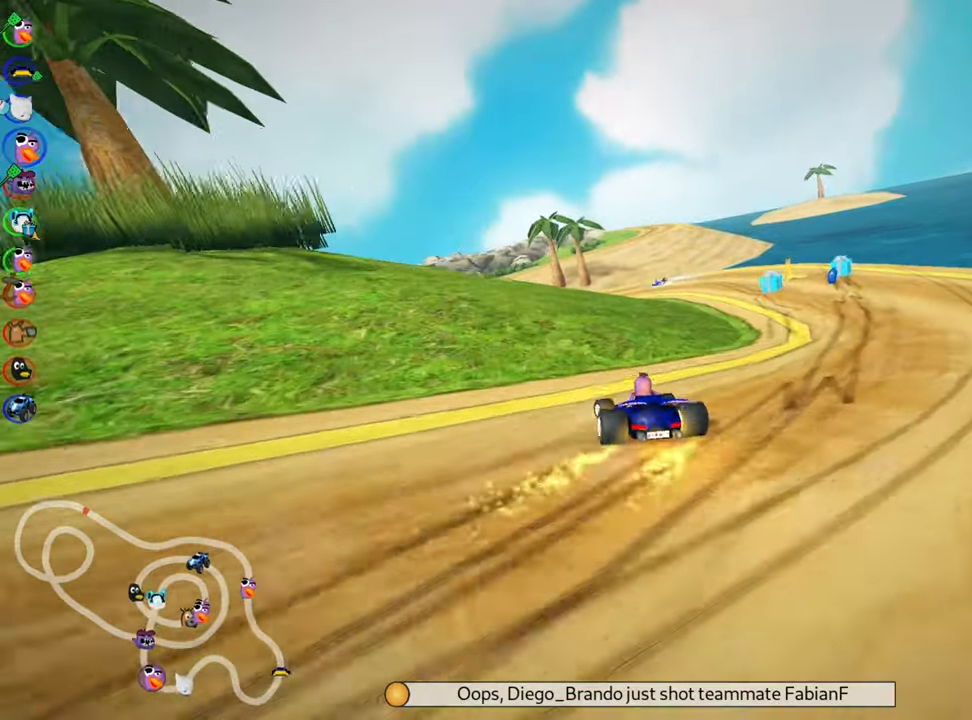
{"keys": ["left", "nitro", "up"], "events": [[300, "left", "down"], [367, "skid", "up"], [467, "nitro", "down"]]}
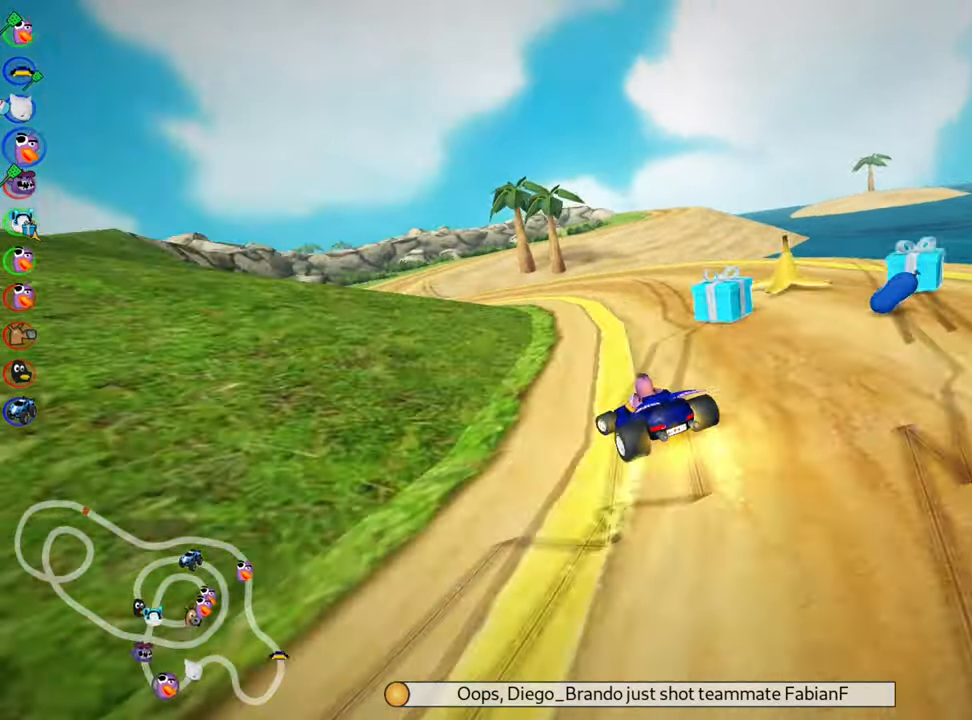
{"keys": ["left", "up"], "events": [[50, "left", "up"], [133, "nitro", "up"], [183, "left", "down"]]}
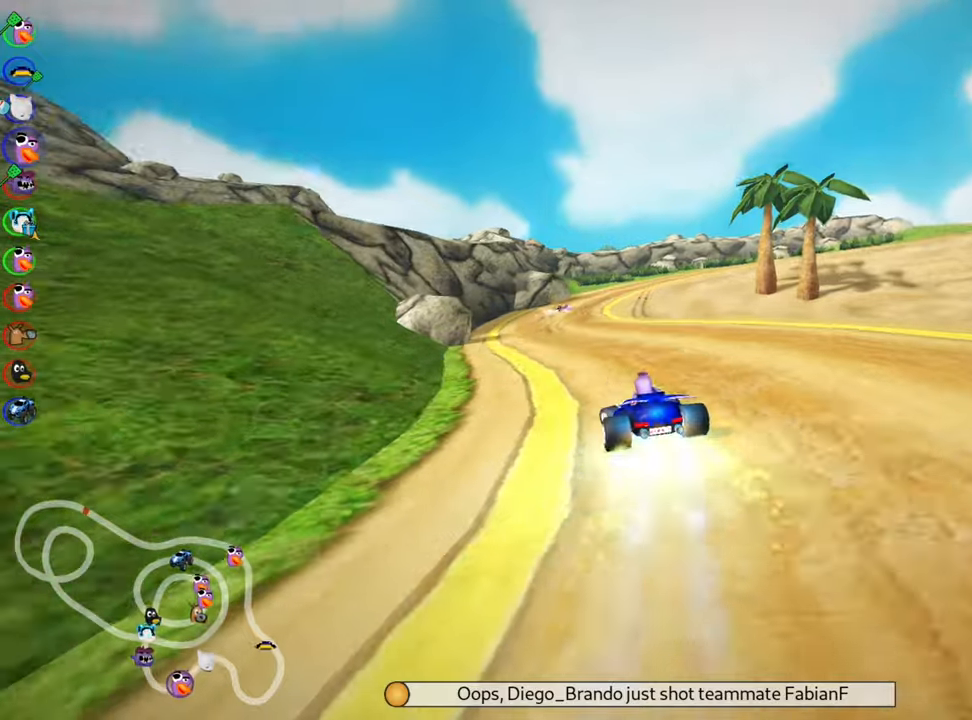
{"keys": ["right", "skid", "up"], "events": [[34, "left", "up"], [184, "right", "down"], [184, "skid", "down"]]}
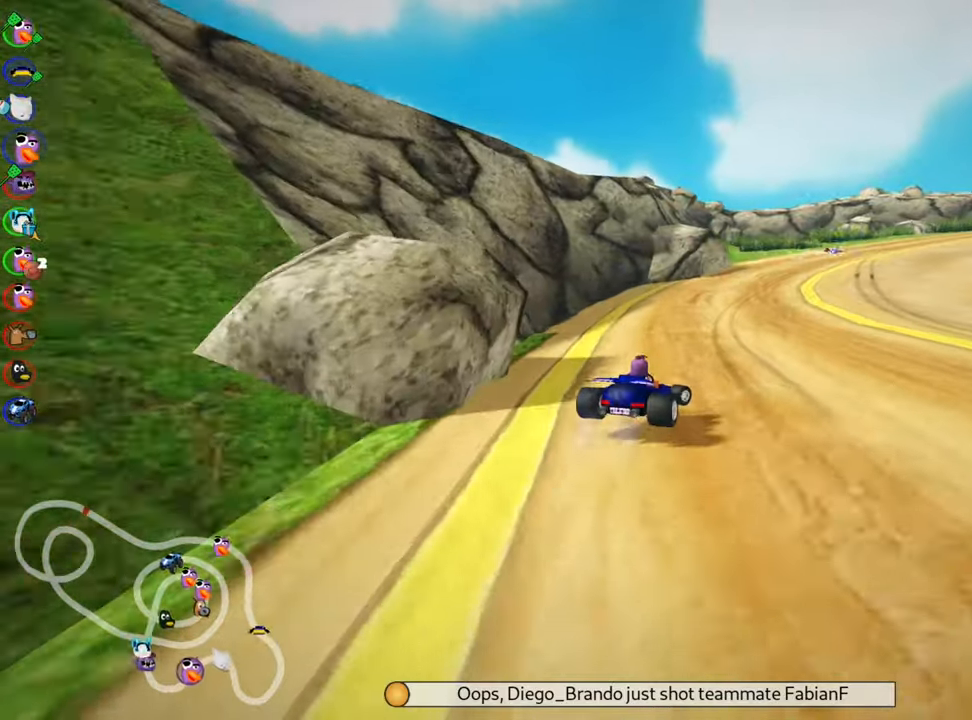
{"keys": ["left", "skid", "up"], "events": [[367, "right", "up"], [434, "left", "down"]]}
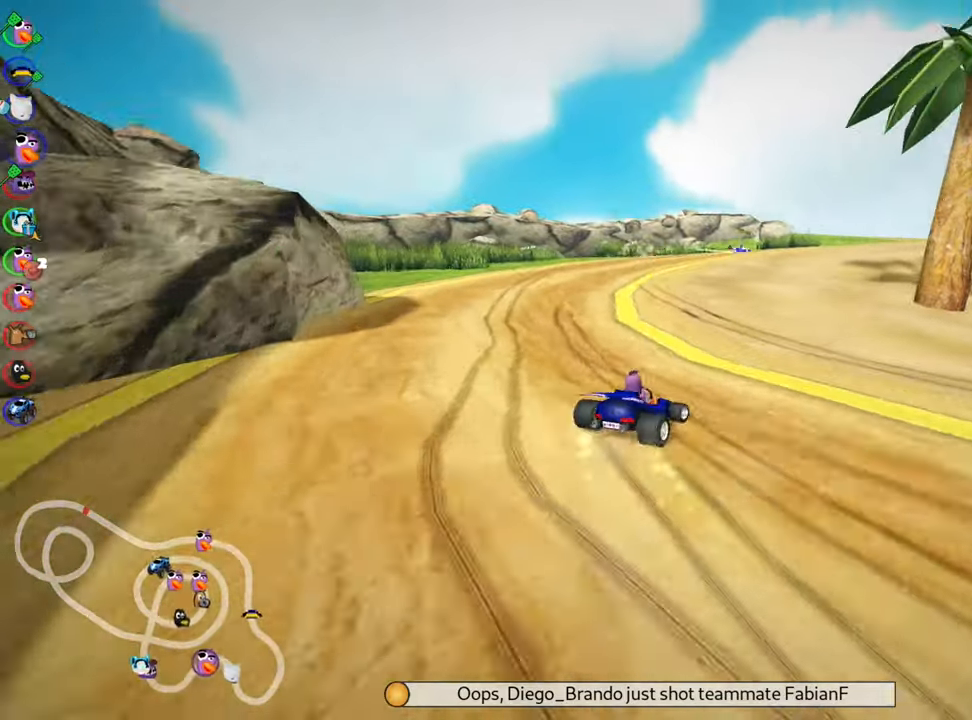
{"keys": ["right", "up"], "events": [[84, "left", "up"], [250, "right", "down"], [284, "nitro", "down"], [384, "skid", "up"], [450, "nitro", "up"]]}
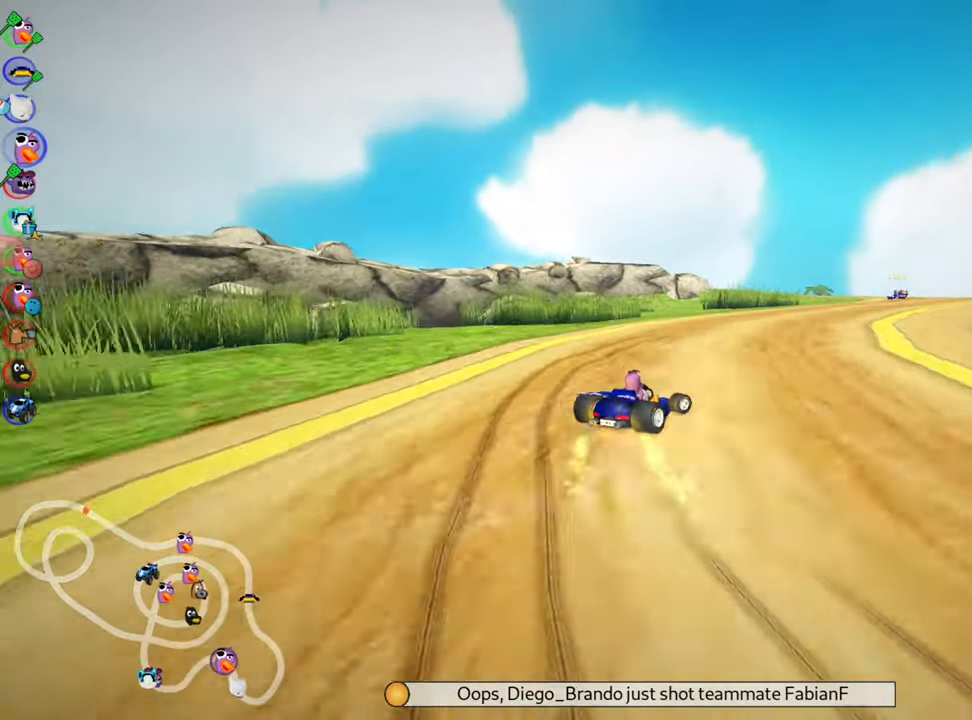
{"keys": ["up"], "events": [[250, "right", "up"]]}